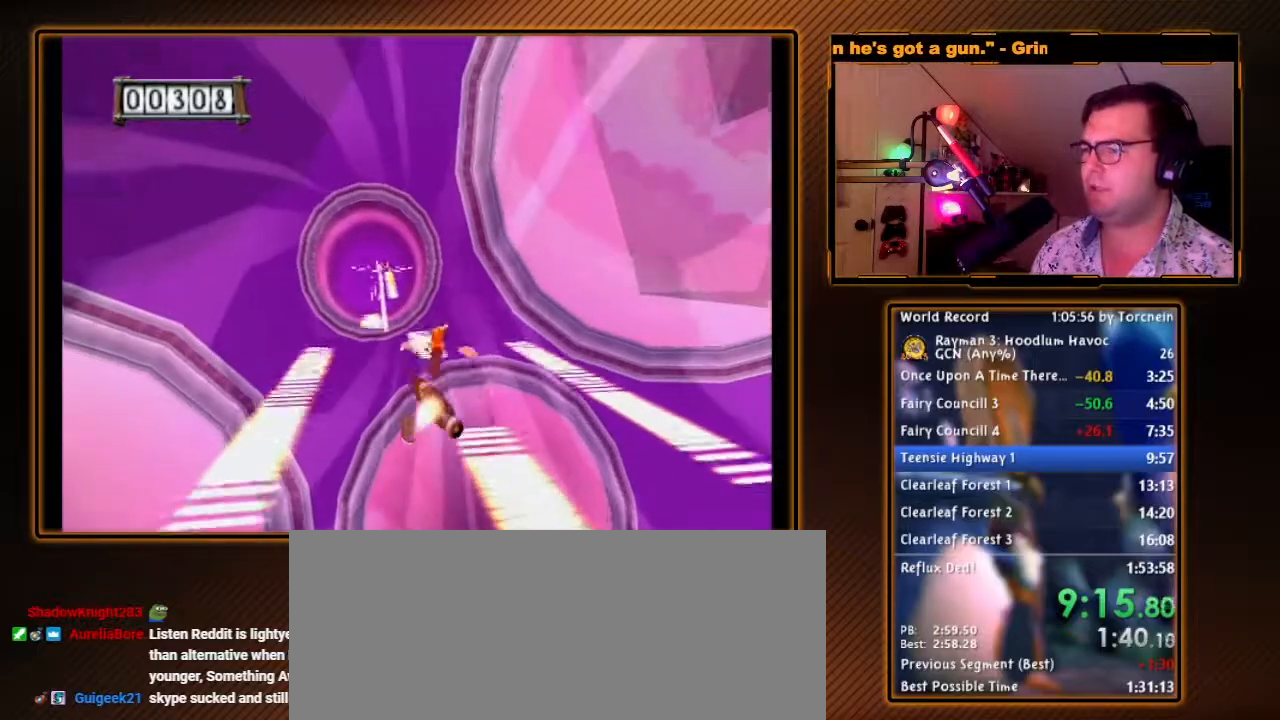
Gameplay with a controller (Nintendo layout); each line is a JSON object with the inputs held at the frame after it (dt_ms = milliseconds from this image to that frame). "events" lists button and stick changes between this image and that frame as [ms after this image, input, new state], when the widget could be followed in between. Not read: L3 R3.
{"dt_ms": 500, "buttons": ["A"], "left_stick": "center", "right_stick": "center", "events": [[167, "A", "down"], [167, "left_stick", "center"]]}
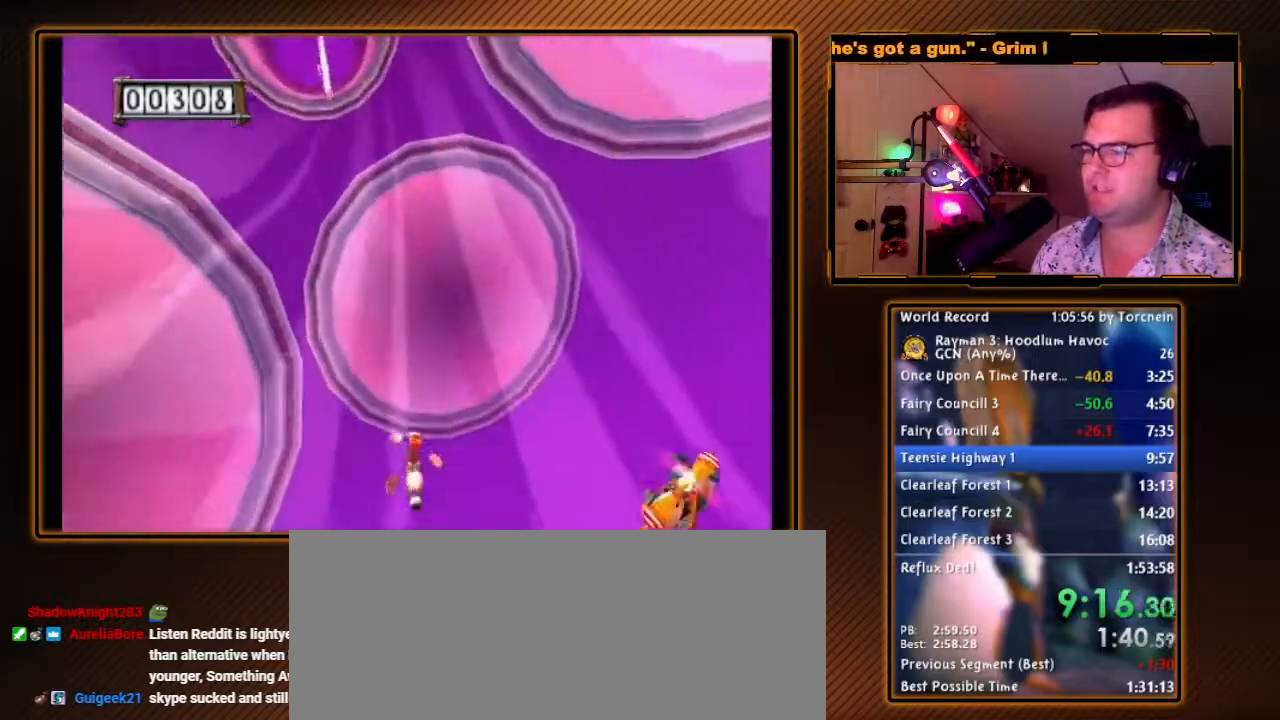
{"dt_ms": 500, "buttons": [], "left_stick": "center", "right_stick": "center", "events": [[83, "A", "up"]]}
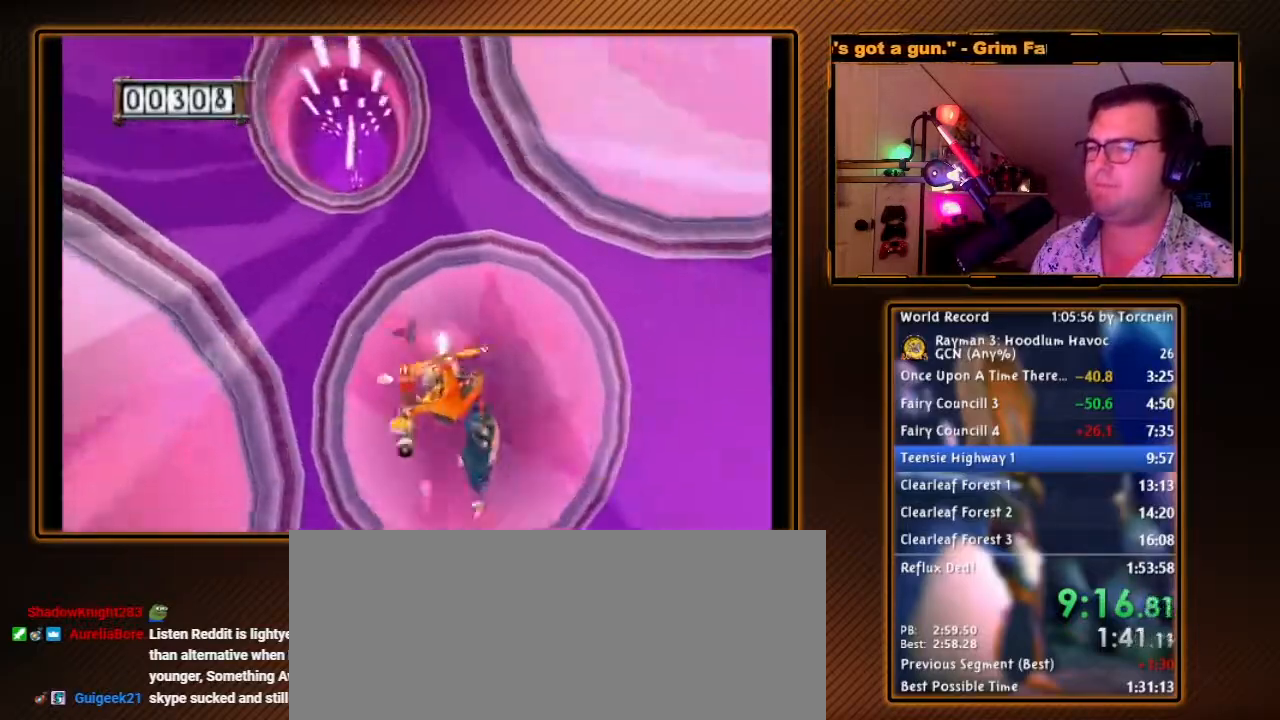
{"dt_ms": 500, "buttons": ["A"], "left_stick": "center", "right_stick": "center", "events": [[50, "A", "down"]]}
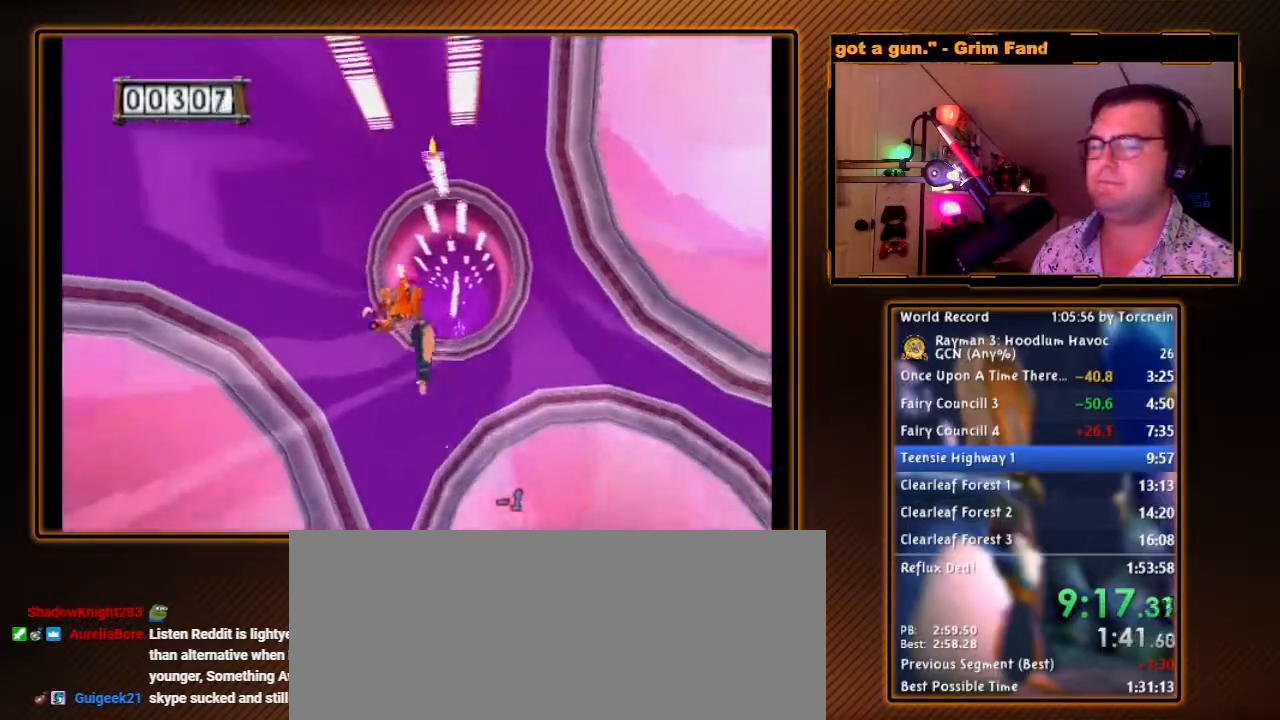
{"dt_ms": 500, "buttons": ["A"], "left_stick": "center", "right_stick": "center", "events": []}
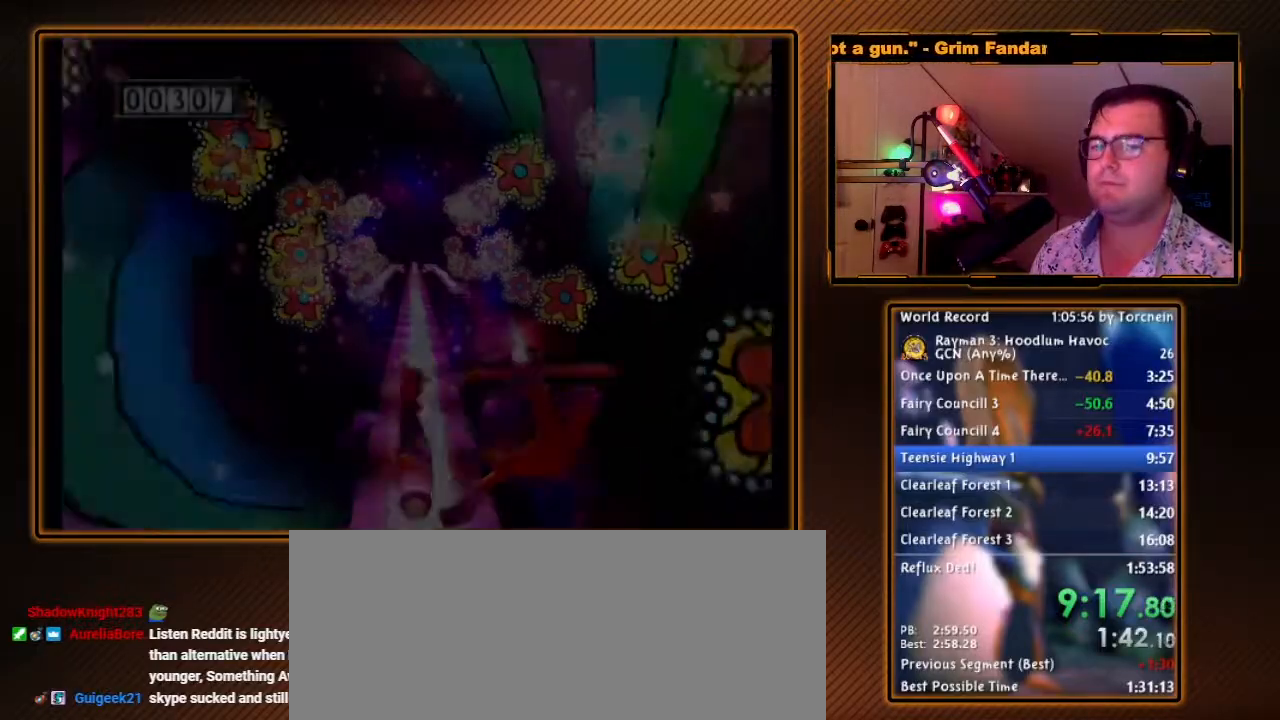
{"dt_ms": 500, "buttons": ["A"], "left_stick": "center", "right_stick": "center", "events": []}
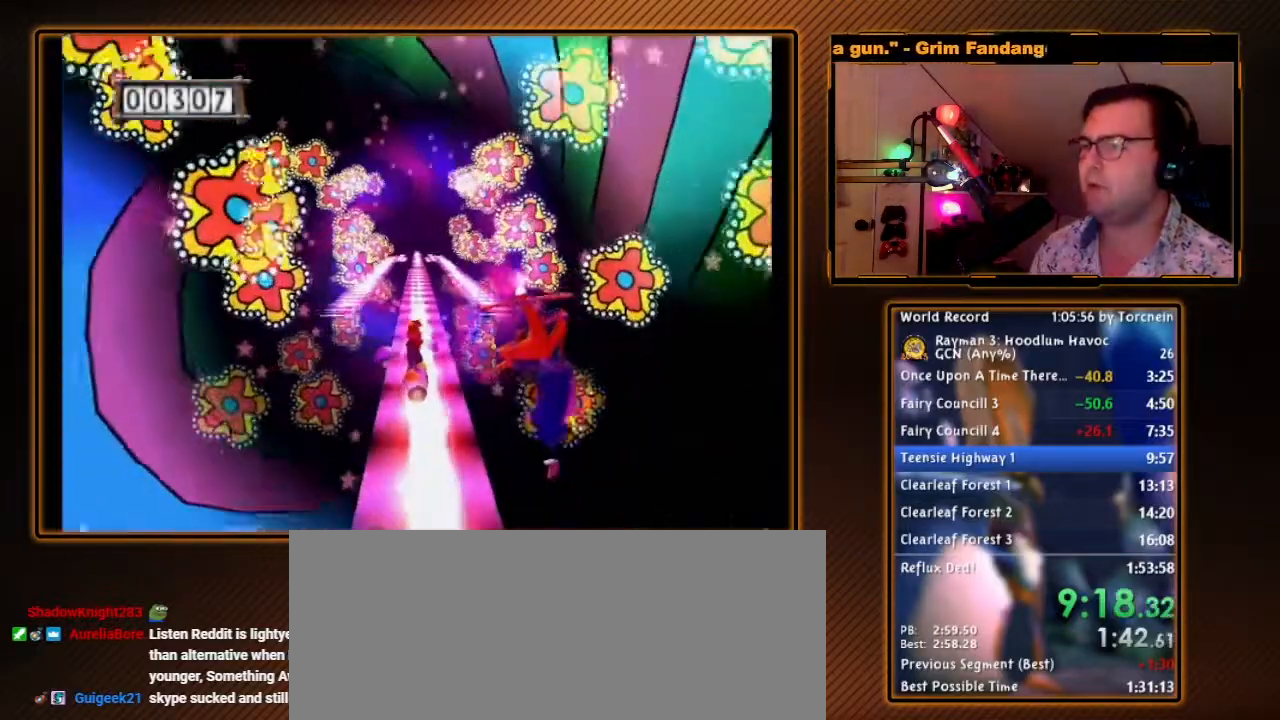
{"dt_ms": 500, "buttons": ["A"], "left_stick": "center", "right_stick": "center", "events": []}
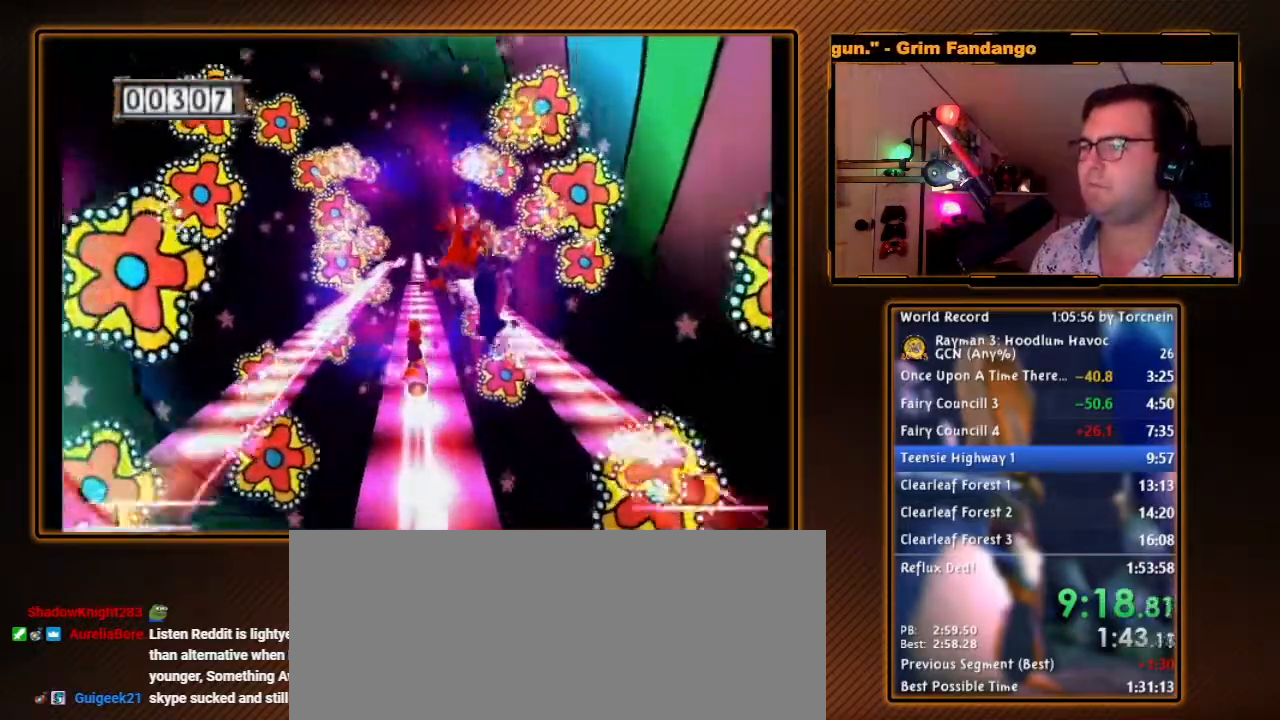
{"dt_ms": 500, "buttons": ["A"], "left_stick": "left", "right_stick": "center", "events": [[83, "left_stick", "left"]]}
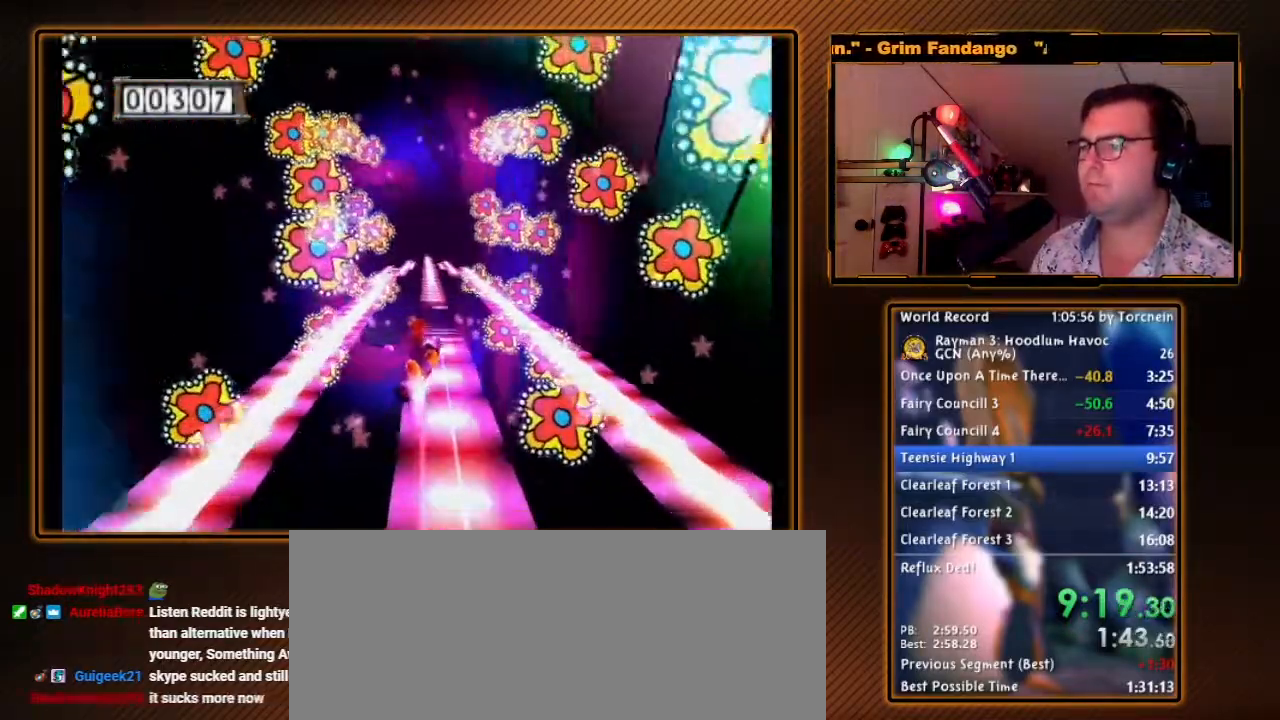
{"dt_ms": 500, "buttons": ["A"], "left_stick": "left", "right_stick": "center", "events": []}
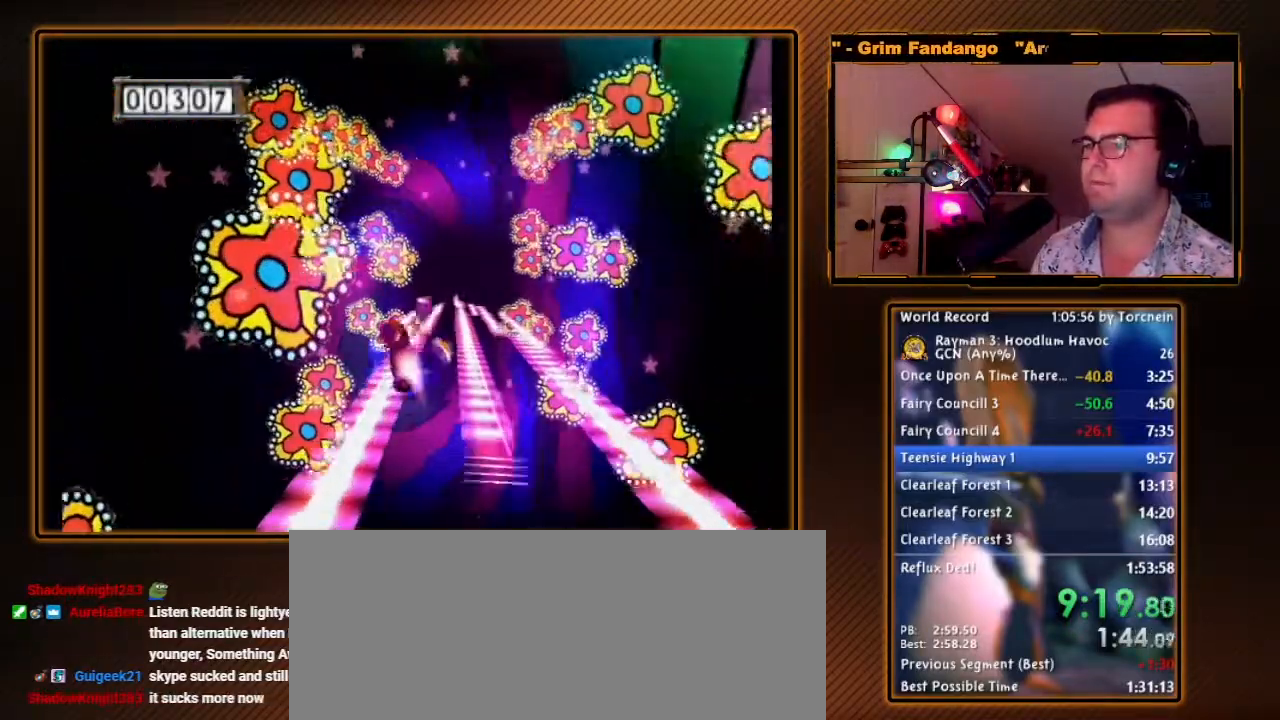
{"dt_ms": 500, "buttons": ["A"], "left_stick": "center", "right_stick": "center", "events": [[117, "left_stick", "center"]]}
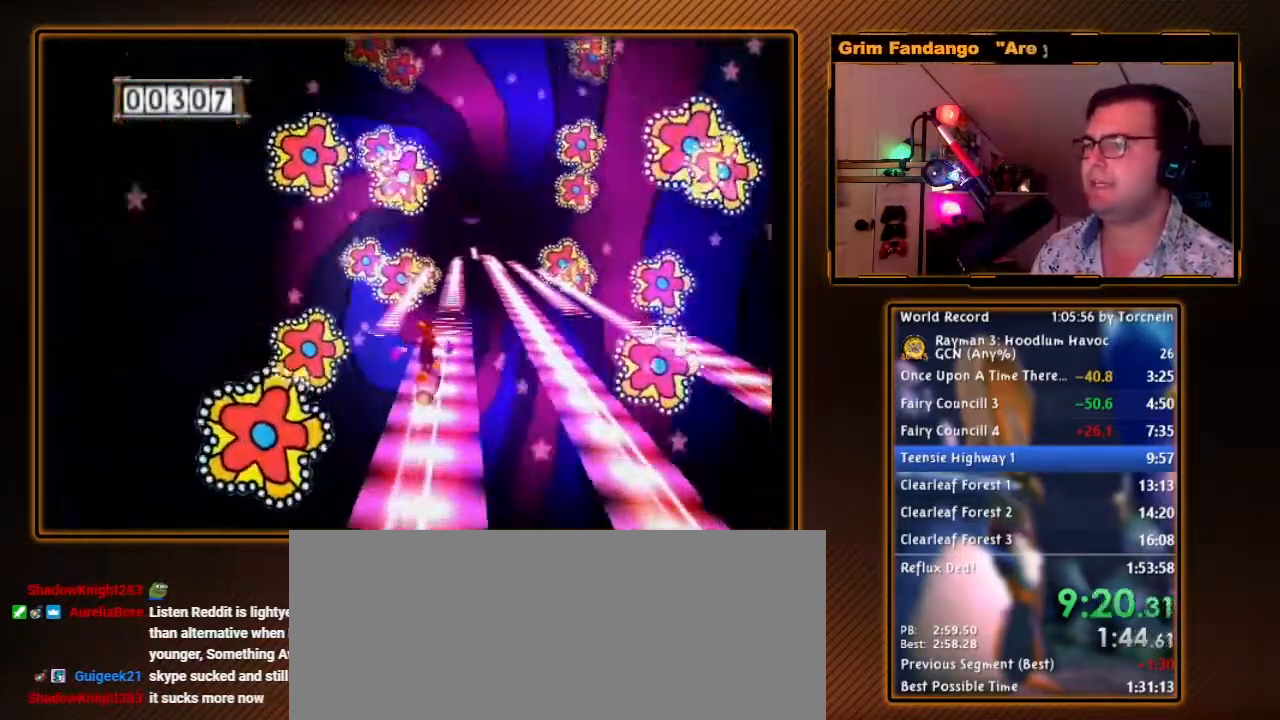
{"dt_ms": 500, "buttons": ["A"], "left_stick": "center", "right_stick": "center", "events": []}
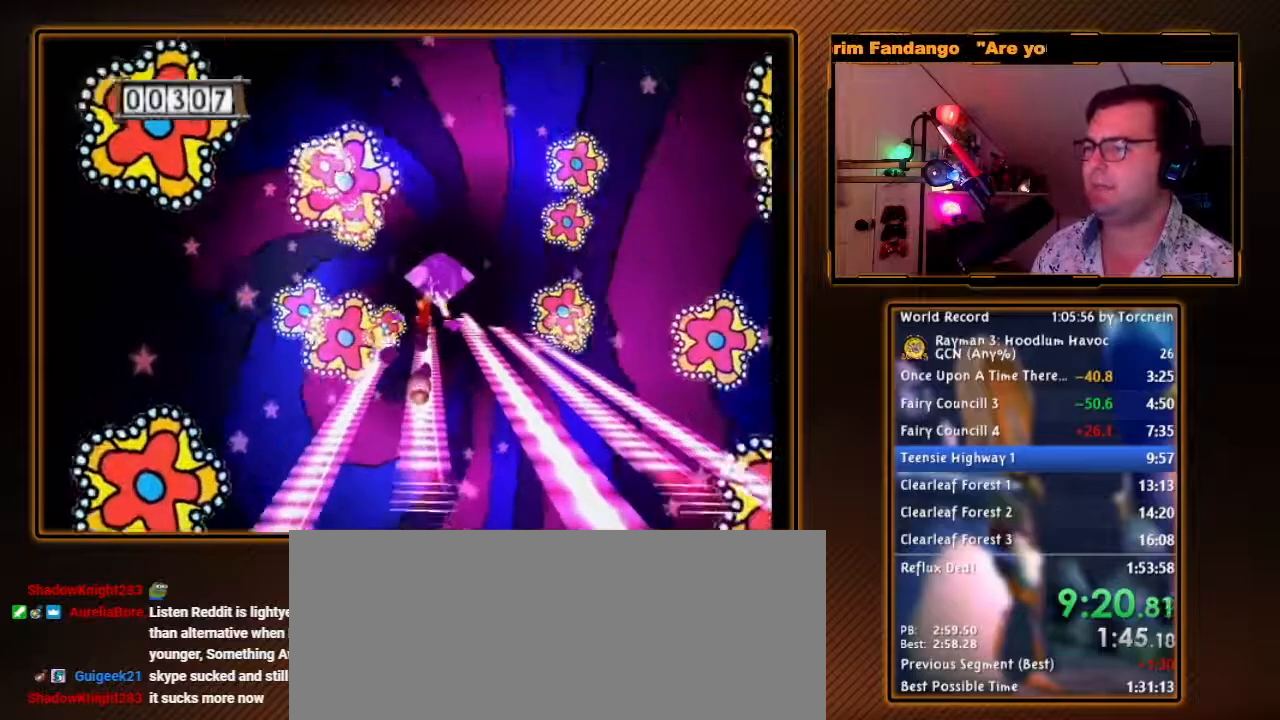
{"dt_ms": 500, "buttons": ["A"], "left_stick": "center", "right_stick": "center", "events": [[300, "left_stick", "right"], [400, "left_stick", "center"]]}
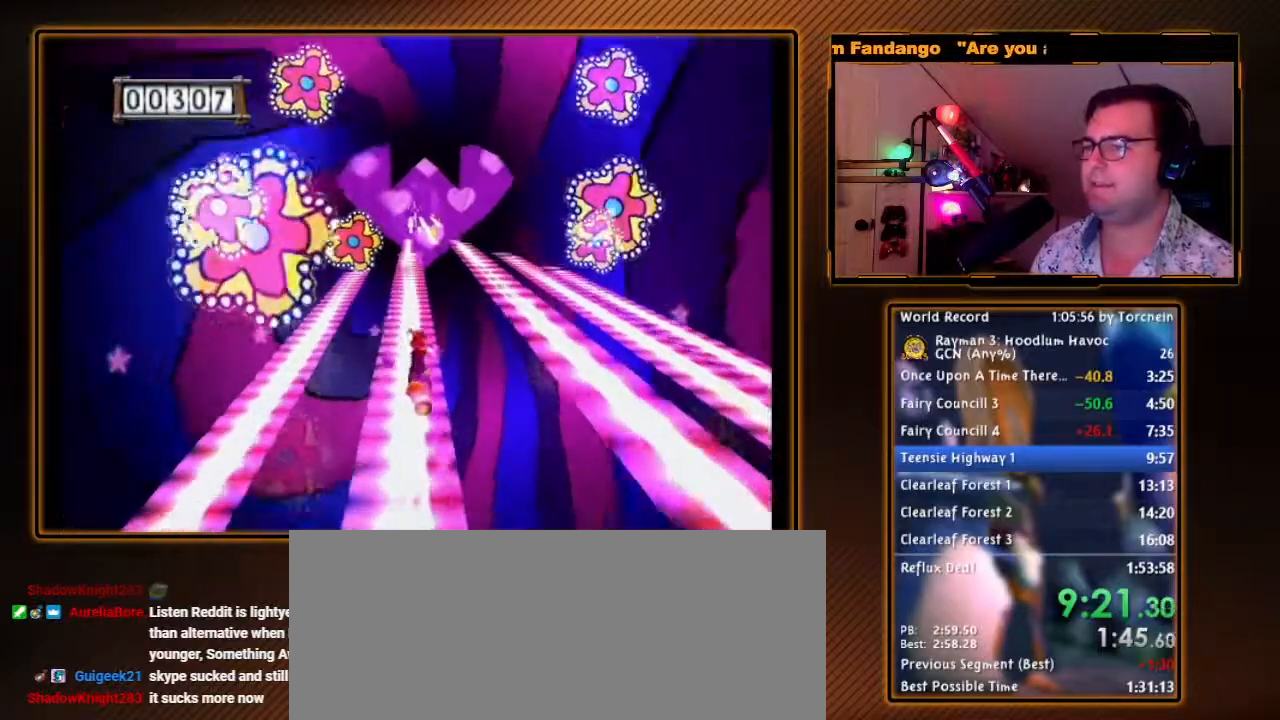
{"dt_ms": 500, "buttons": ["A"], "left_stick": "center", "right_stick": "center", "events": [[233, "left_stick", "left"], [333, "left_stick", "center"]]}
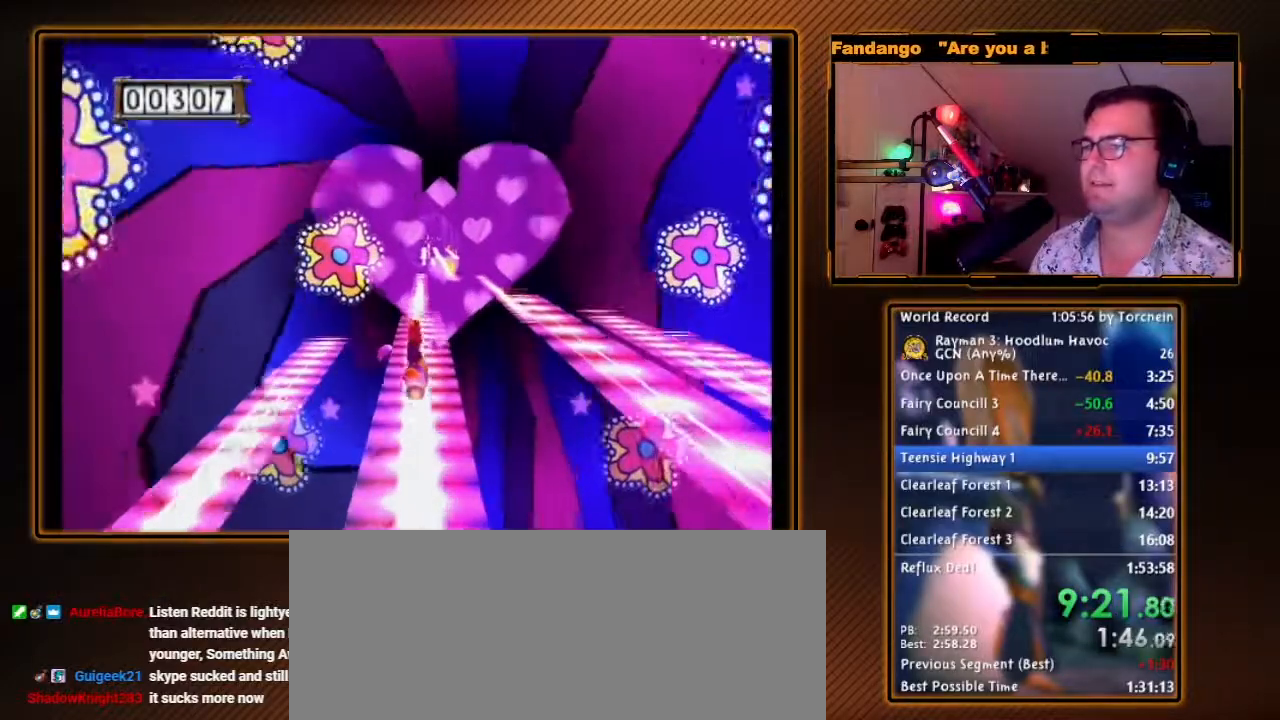
{"dt_ms": 500, "buttons": ["A"], "left_stick": "center", "right_stick": "center", "events": []}
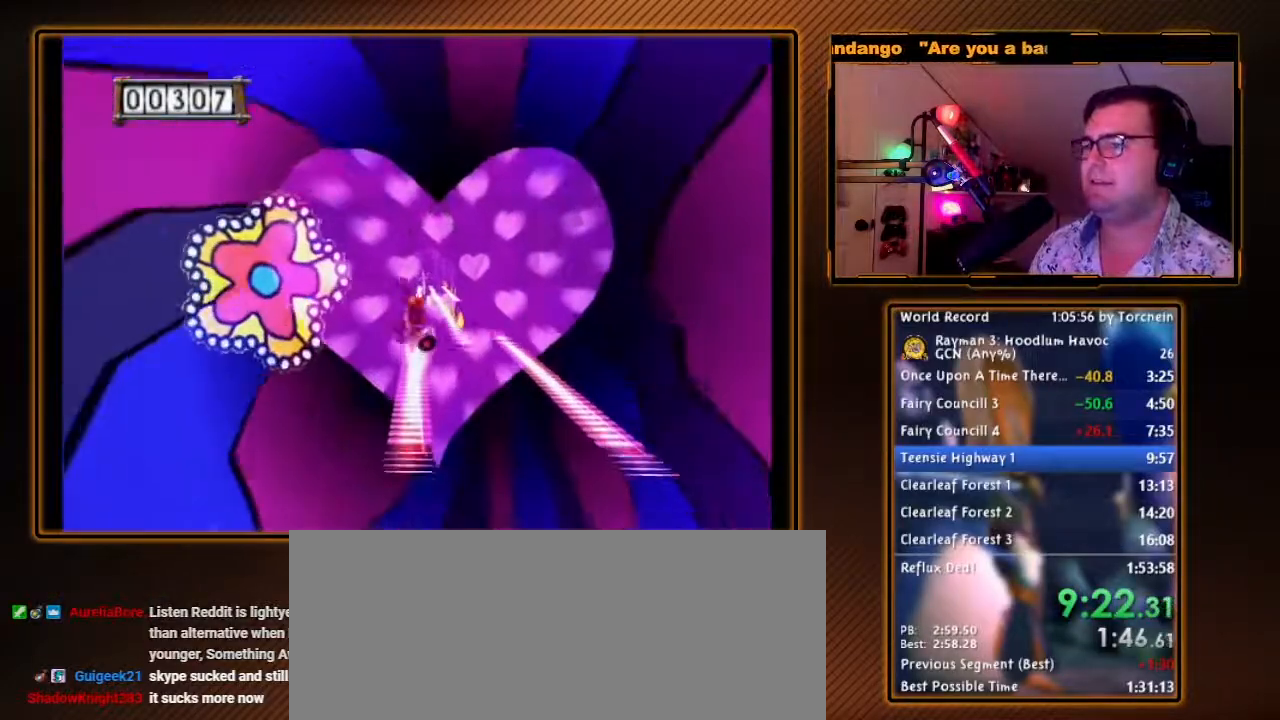
{"dt_ms": 500, "buttons": ["A"], "left_stick": "center", "right_stick": "center", "events": []}
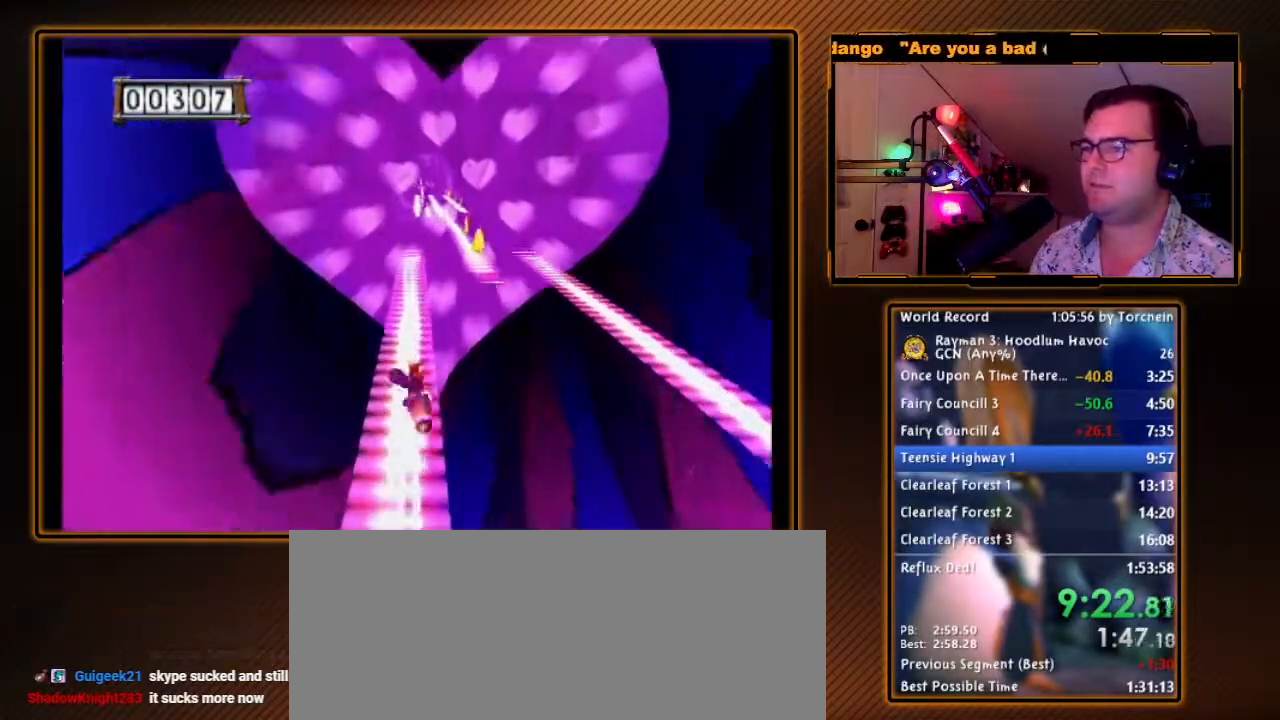
{"dt_ms": 500, "buttons": ["A"], "left_stick": "center", "right_stick": "center", "events": []}
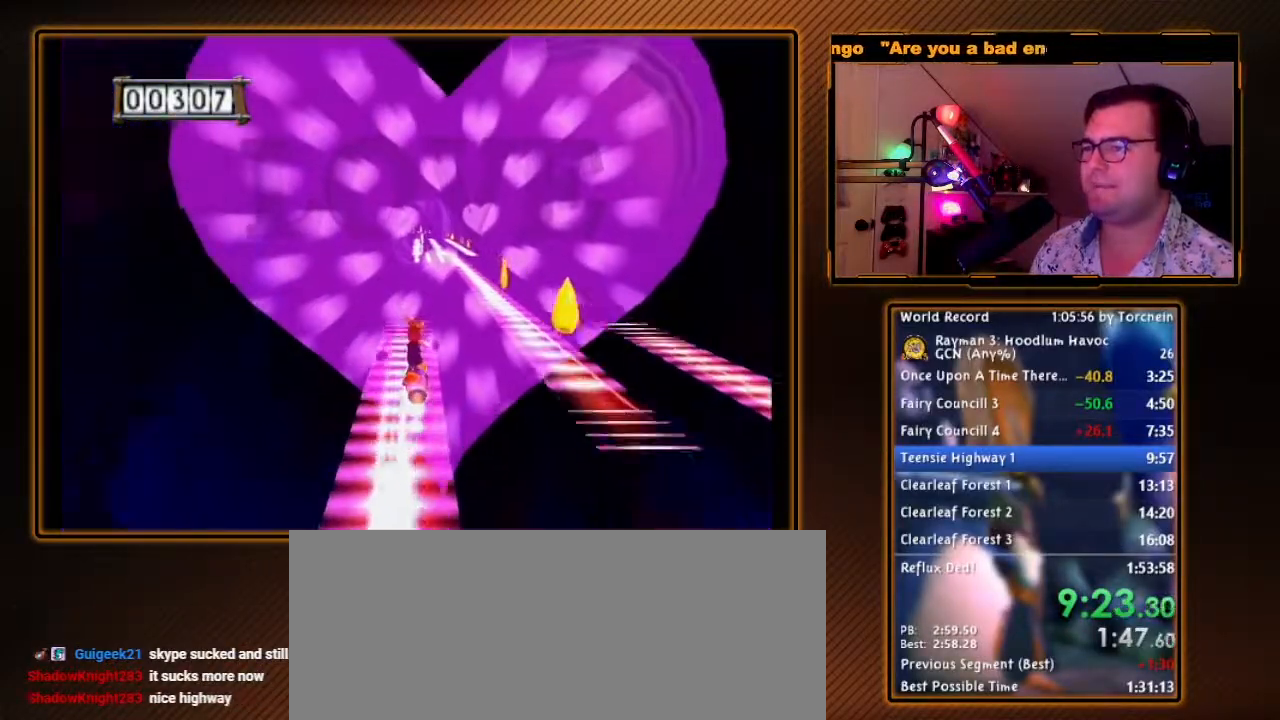
{"dt_ms": 500, "buttons": ["A"], "left_stick": "right", "right_stick": "center", "events": [[50, "left_stick", "right"]]}
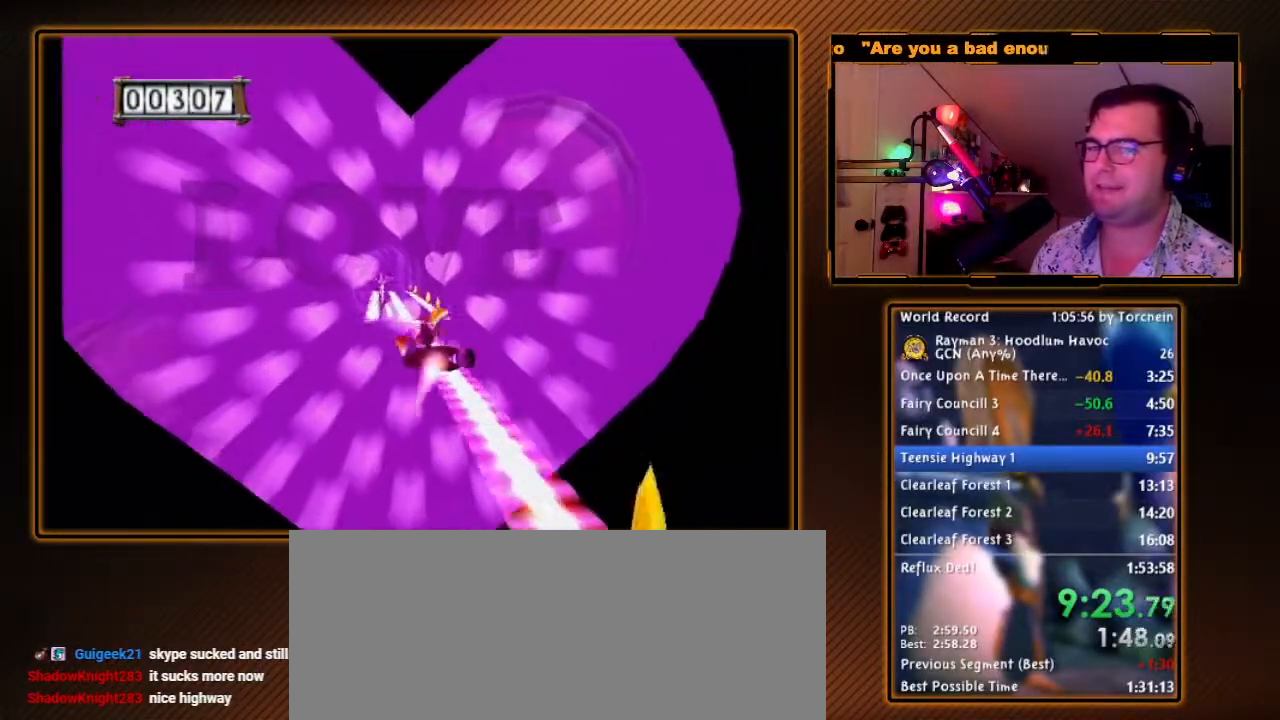
{"dt_ms": 500, "buttons": ["A"], "left_stick": "center", "right_stick": "center", "events": [[150, "left_stick", "center"]]}
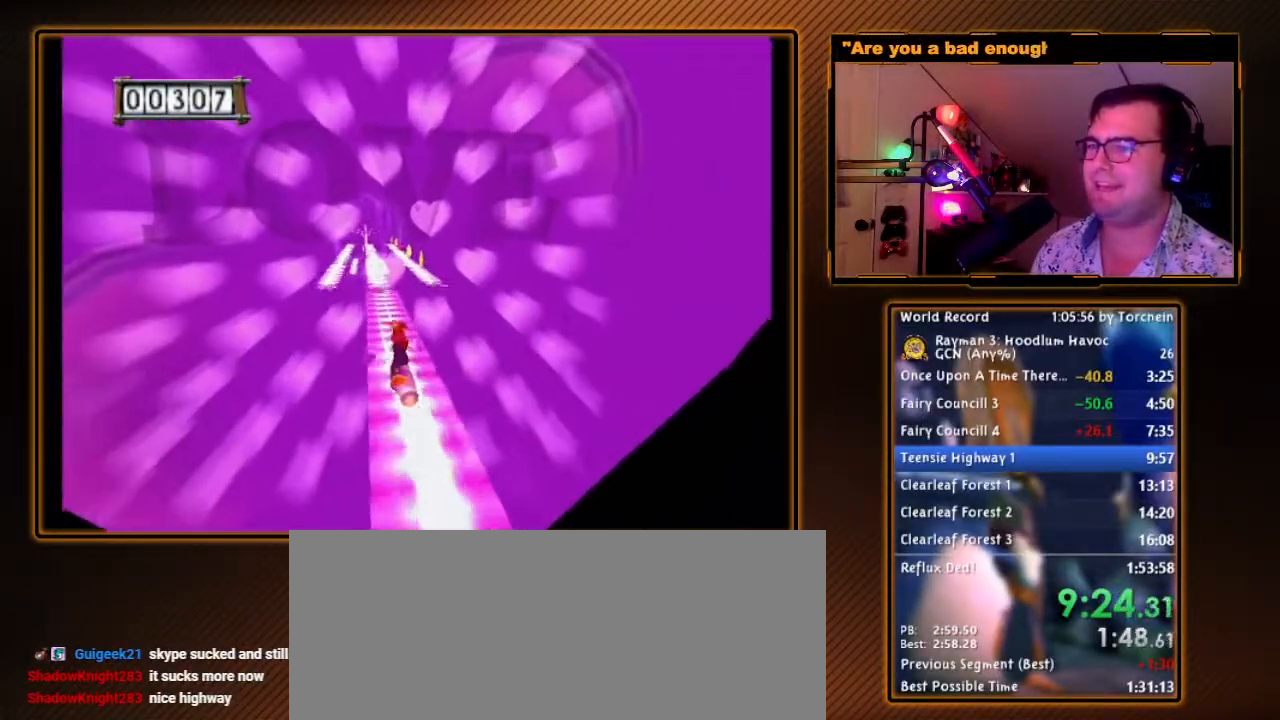
{"dt_ms": 500, "buttons": ["A"], "left_stick": "center", "right_stick": "center", "events": []}
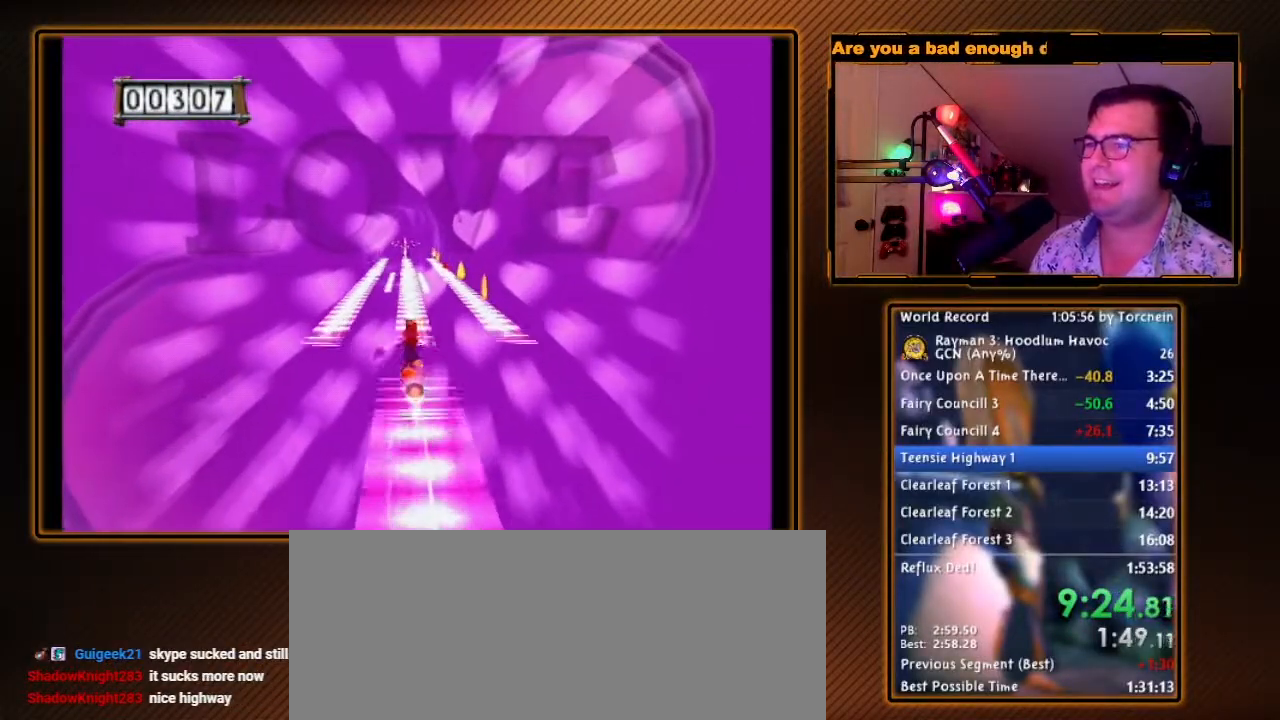
{"dt_ms": 500, "buttons": ["A"], "left_stick": "center", "right_stick": "center", "events": []}
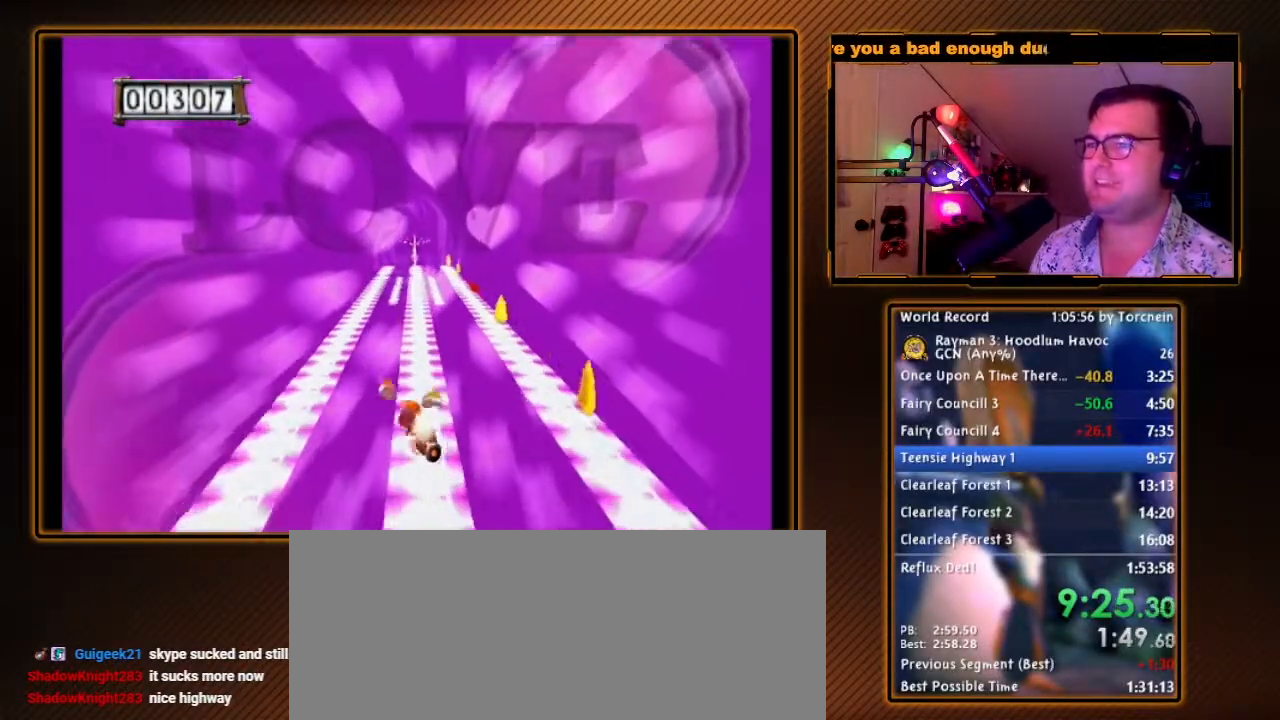
{"dt_ms": 1000, "buttons": ["A"], "left_stick": "left", "right_stick": "center", "events": [[467, "left_stick", "left"], [617, "left_stick", "center"], [950, "left_stick", "left"]]}
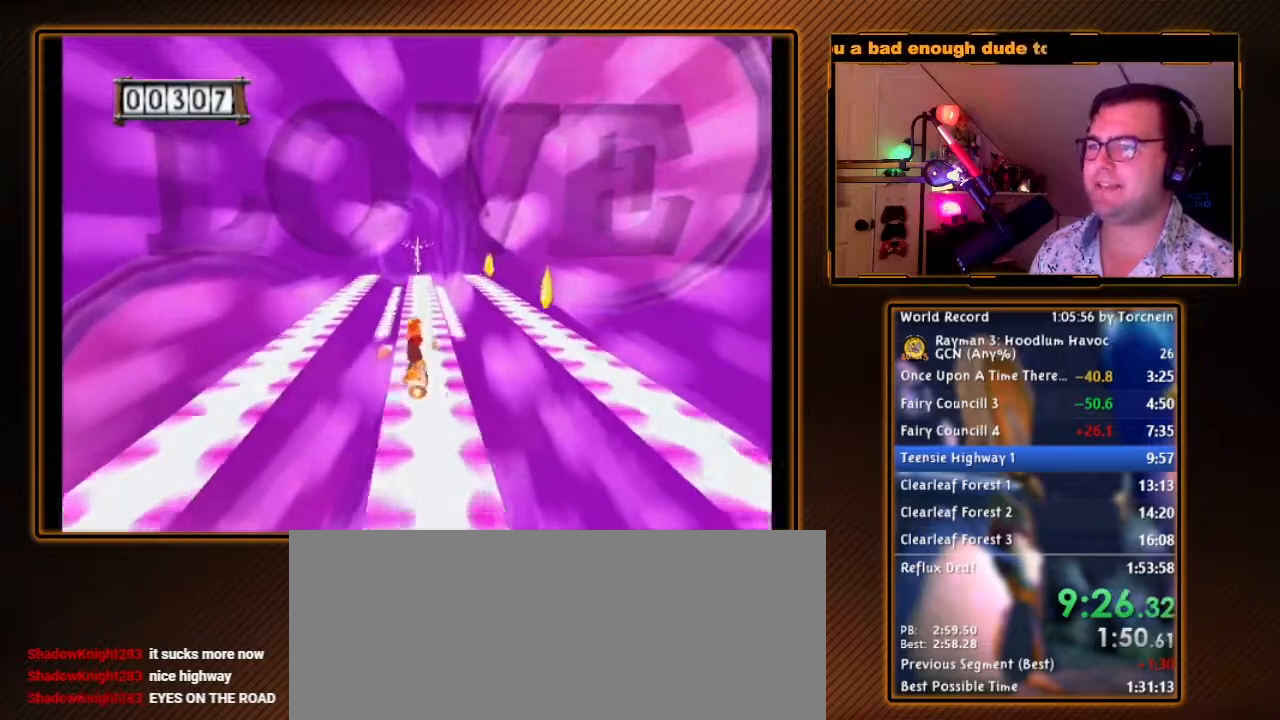
{"dt_ms": 500, "buttons": ["A"], "left_stick": "center", "right_stick": "center", "events": [[50, "left_stick", "center"]]}
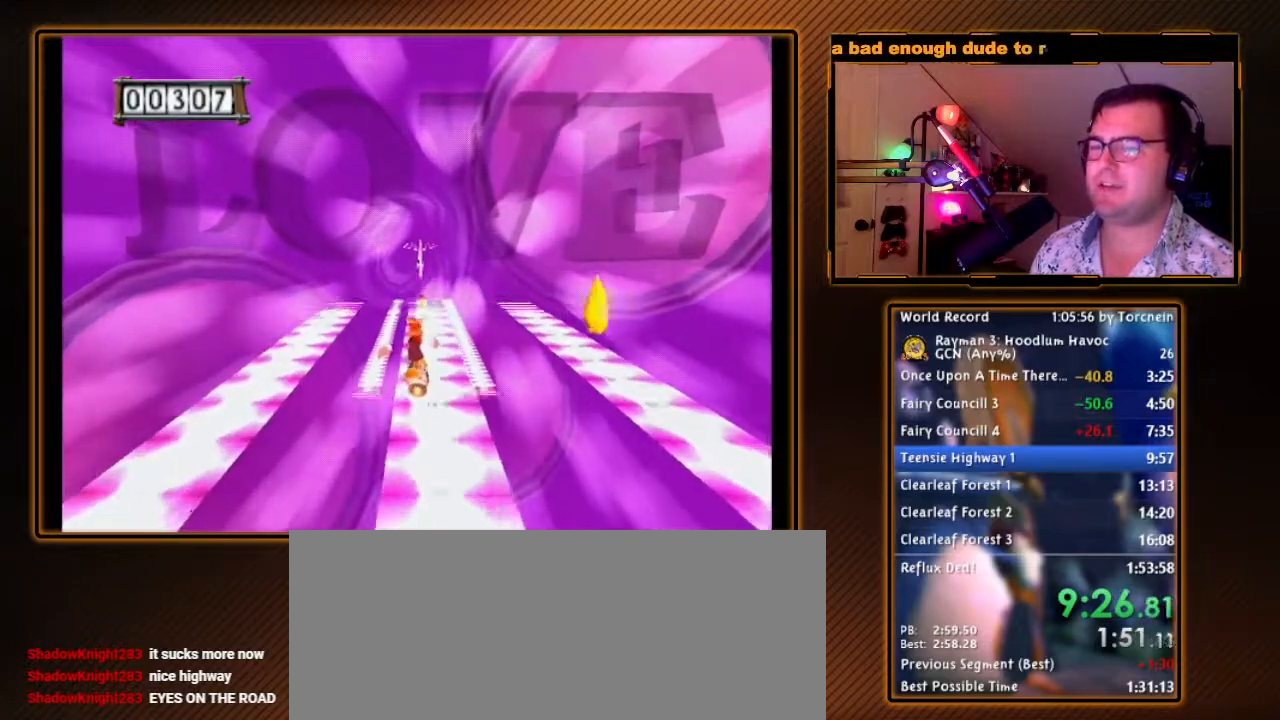
{"dt_ms": 500, "buttons": ["A"], "left_stick": "left", "right_stick": "center", "events": [[333, "left_stick", "left"]]}
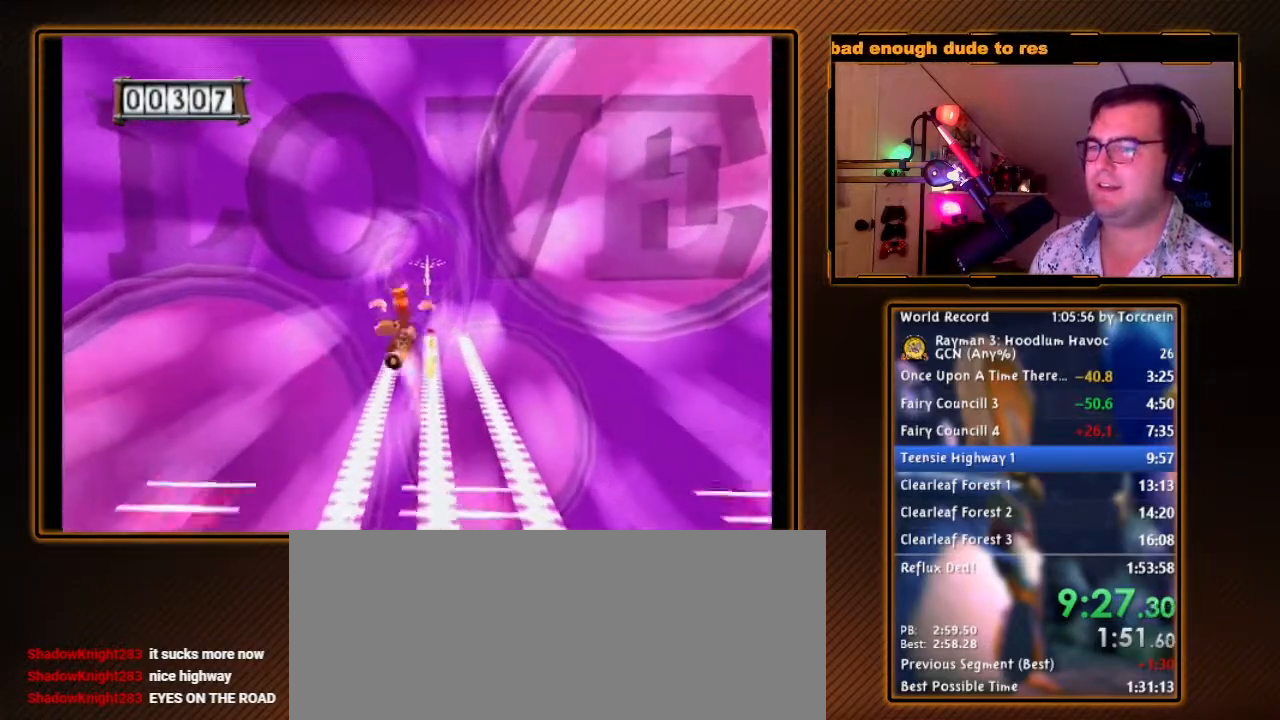
{"dt_ms": 500, "buttons": ["A"], "left_stick": "center", "right_stick": "center", "events": [[183, "left_stick", "center"]]}
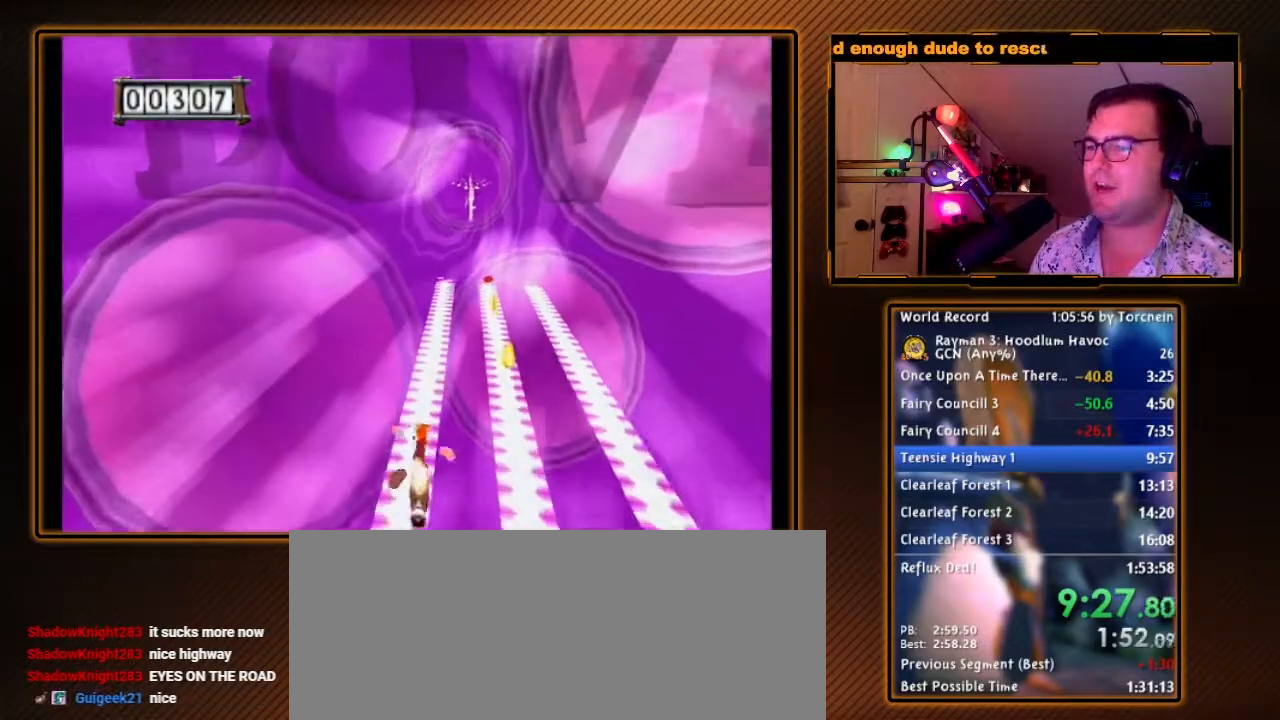
{"dt_ms": 500, "buttons": ["A"], "left_stick": "center", "right_stick": "center", "events": []}
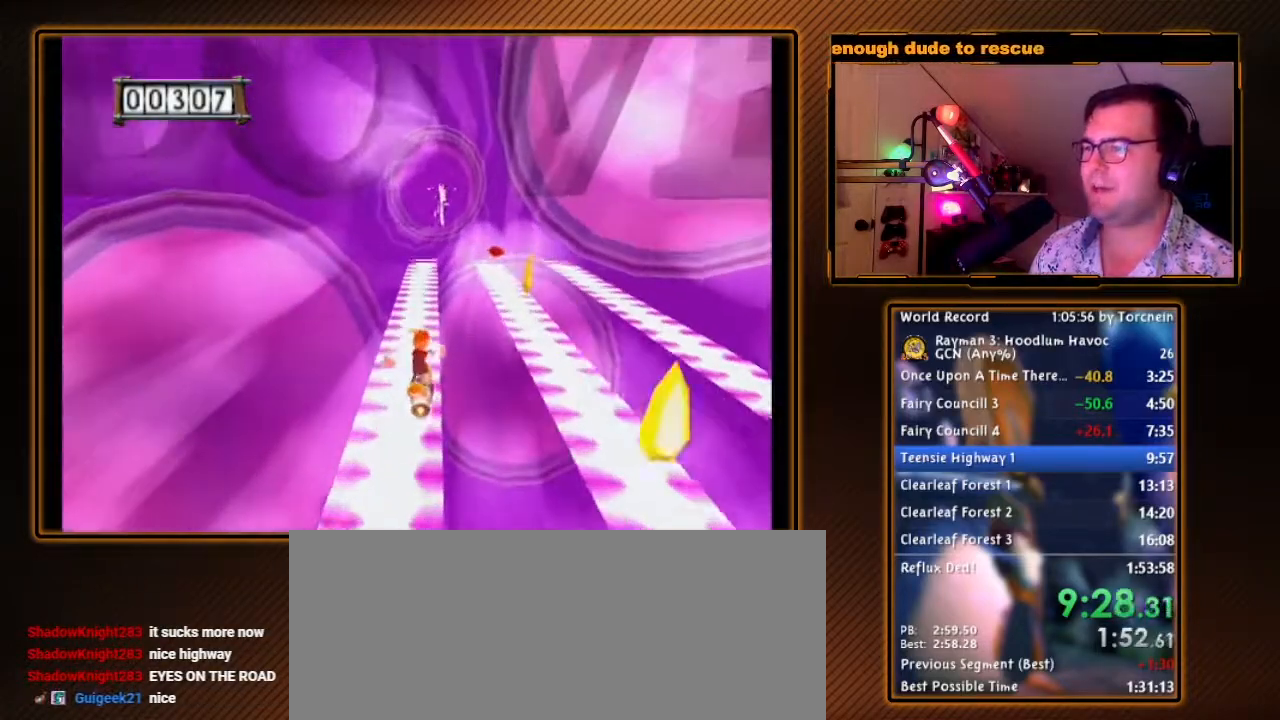
{"dt_ms": 500, "buttons": ["A"], "left_stick": "center", "right_stick": "center", "events": []}
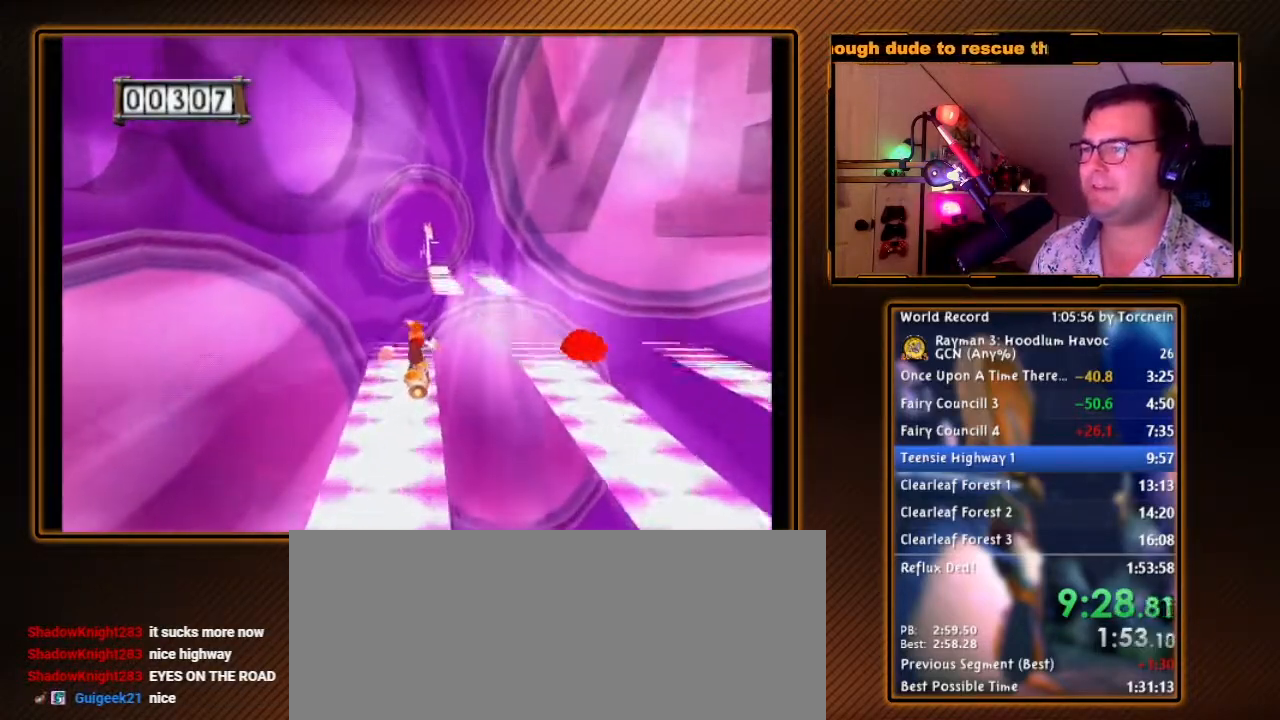
{"dt_ms": 500, "buttons": ["A"], "left_stick": "center", "right_stick": "center", "events": [[117, "left_stick", "right"], [300, "left_stick", "center"]]}
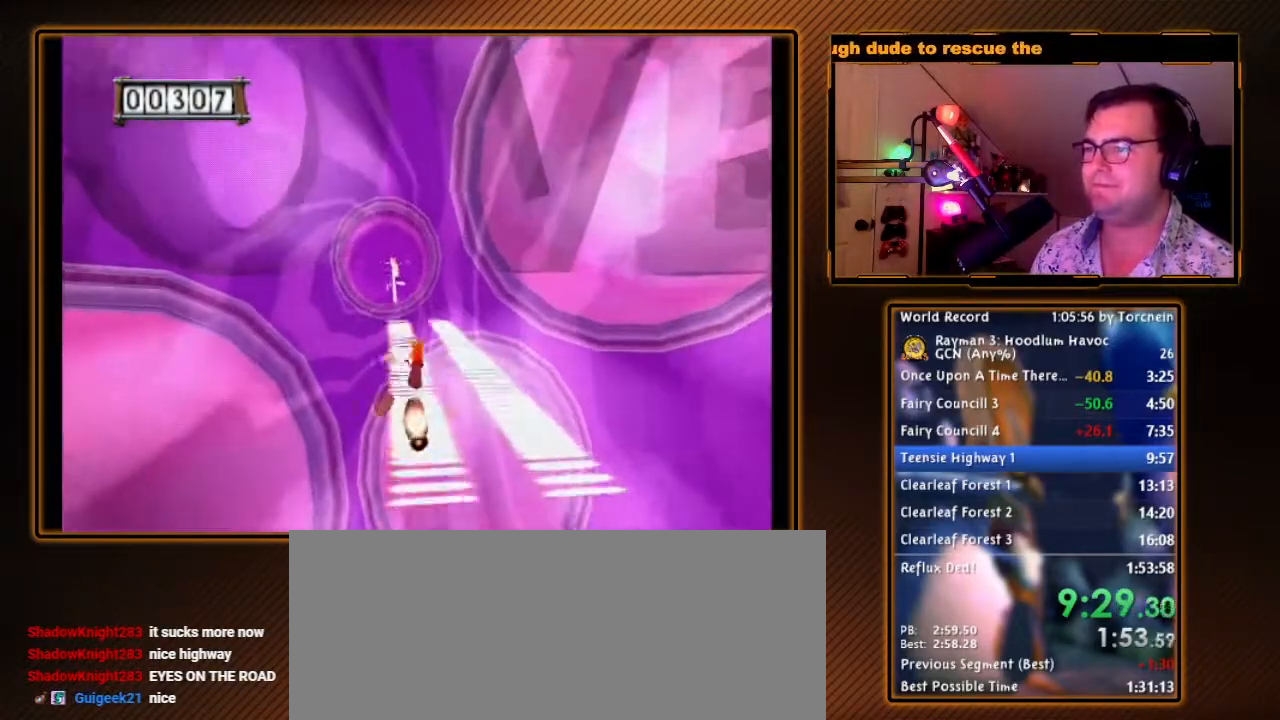
{"dt_ms": 500, "buttons": ["A"], "left_stick": "center", "right_stick": "center", "events": []}
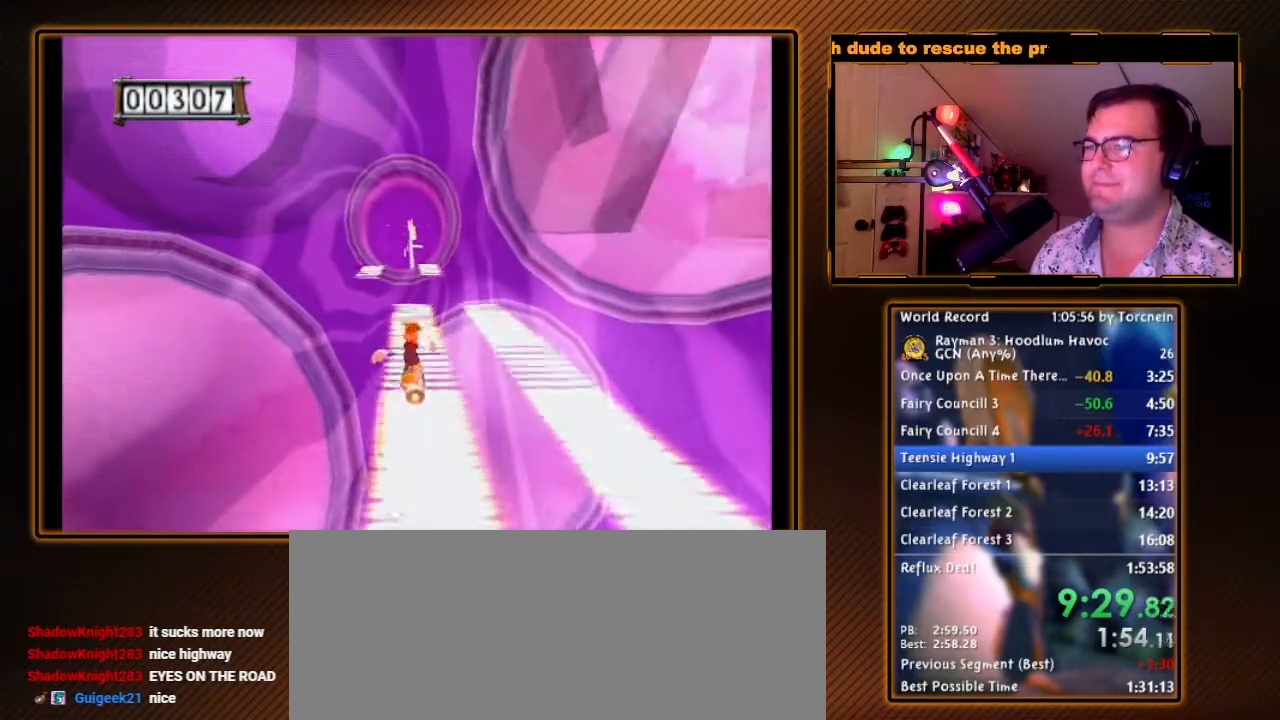
{"dt_ms": 500, "buttons": ["A"], "left_stick": "left", "right_stick": "center", "events": [[200, "left_stick", "left"]]}
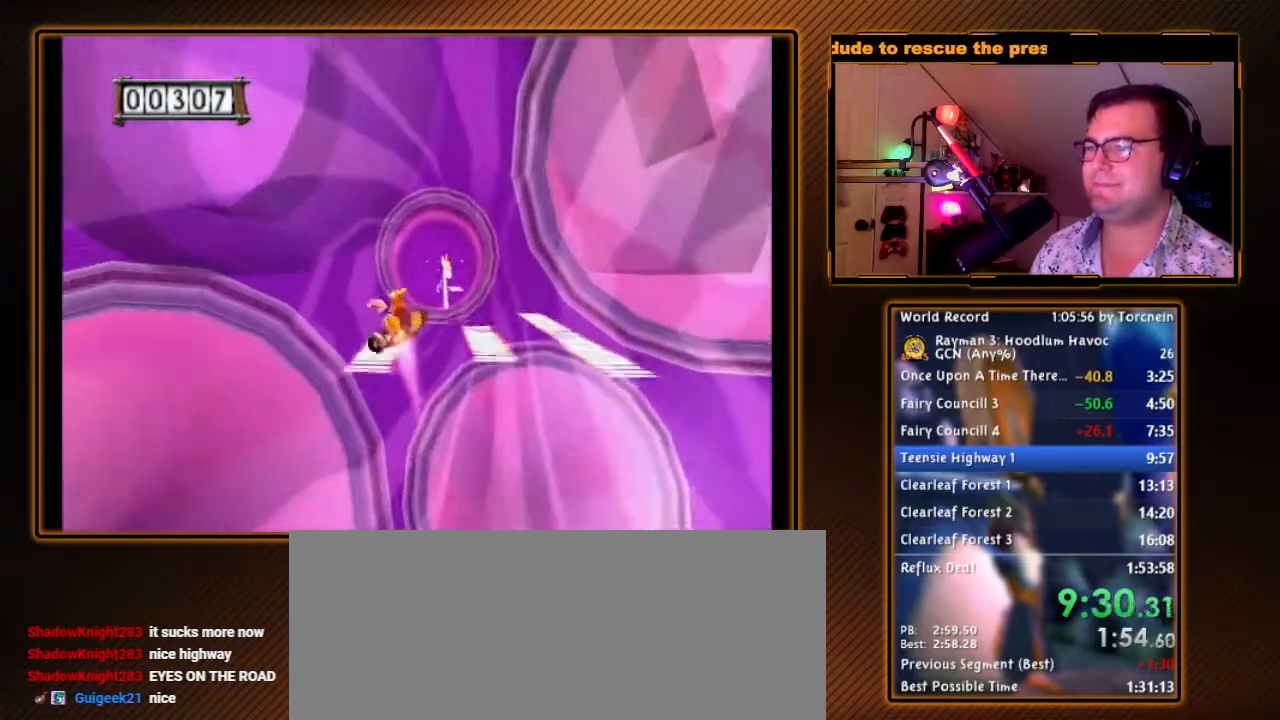
{"dt_ms": 500, "buttons": ["A"], "left_stick": "center", "right_stick": "center", "events": [[200, "left_stick", "center"]]}
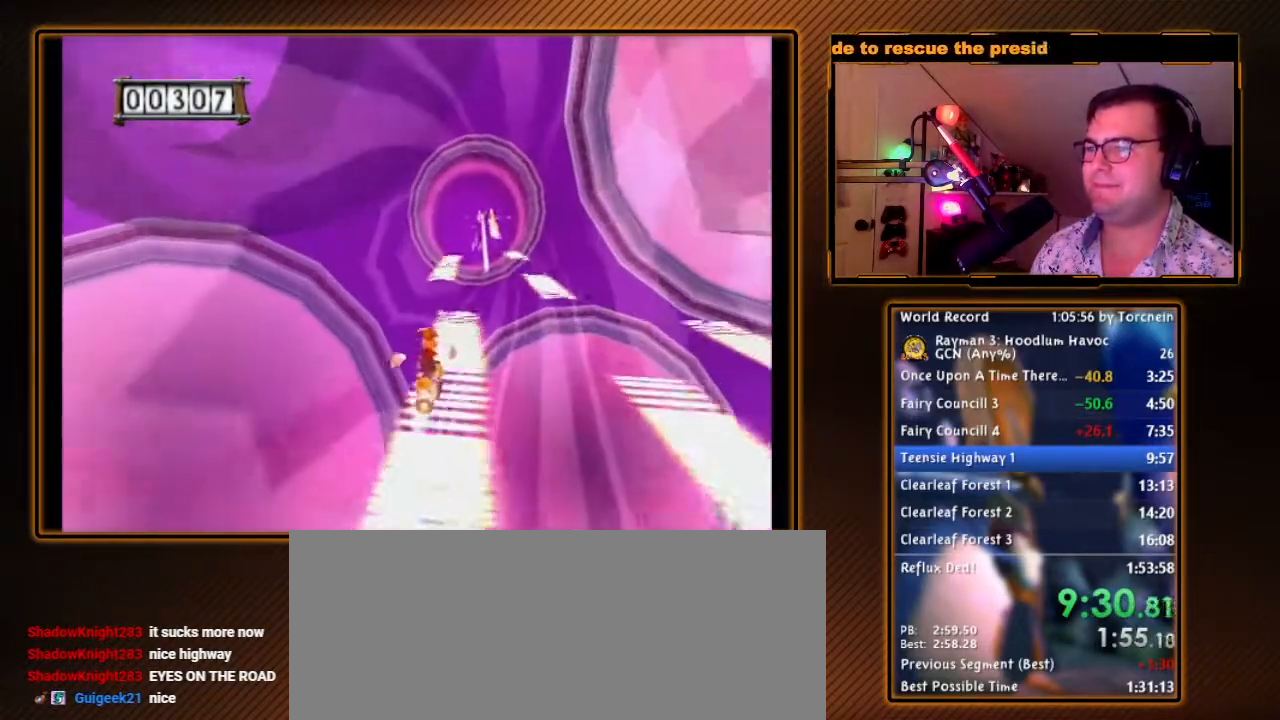
{"dt_ms": 500, "buttons": ["A"], "left_stick": "center", "right_stick": "center", "events": [[333, "left_stick", "left"], [500, "left_stick", "center"]]}
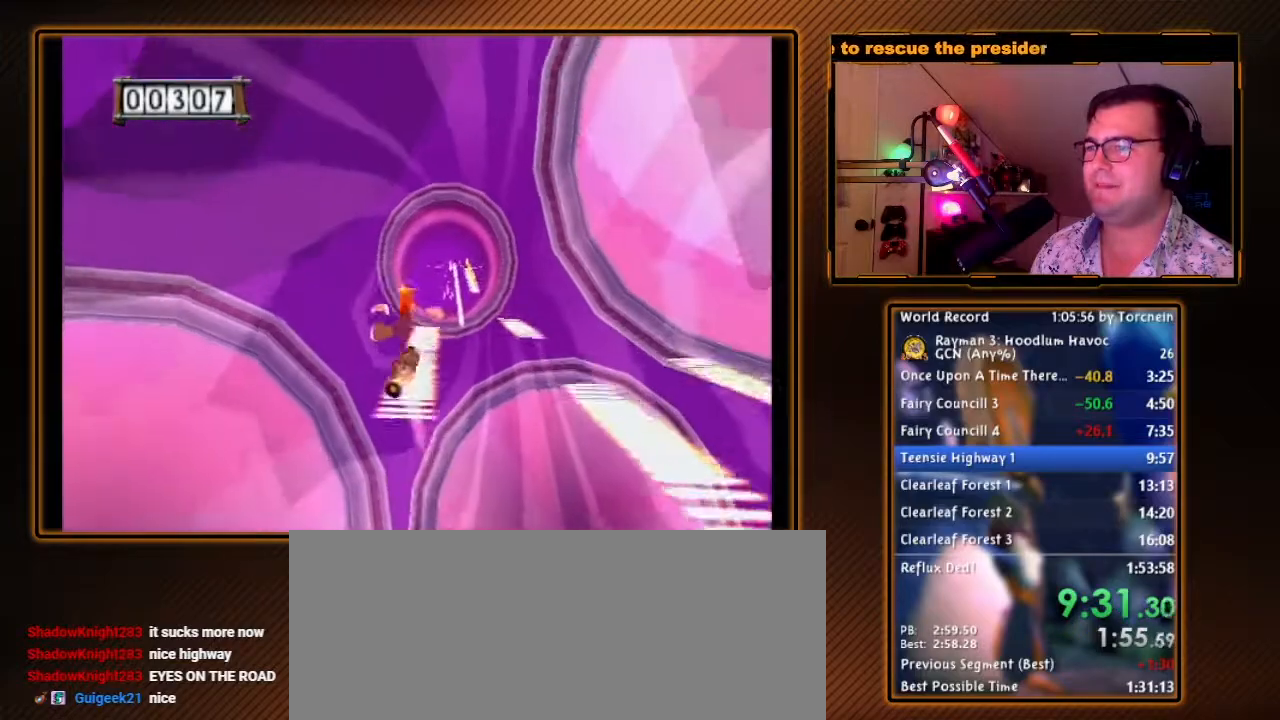
{"dt_ms": 500, "buttons": ["A"], "left_stick": "right", "right_stick": "center", "events": [[450, "left_stick", "right"]]}